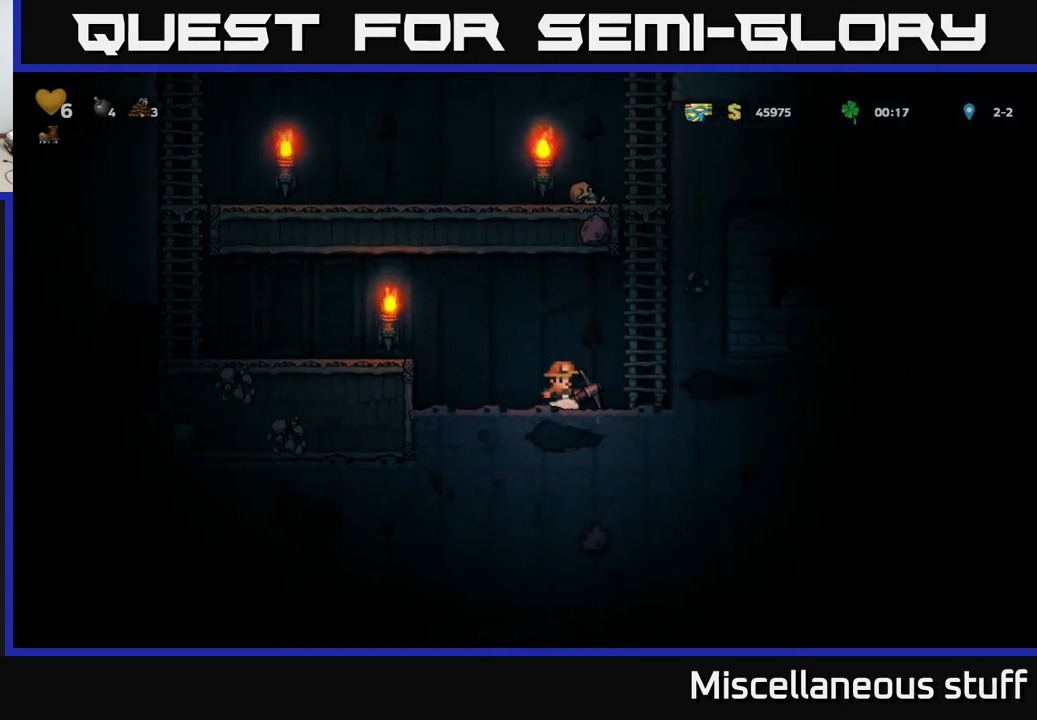
Gameplay with a controller (Xbox layout); each line is a JSON object with the inputs held at the frame after it. "events" lists button and stick changes between this image and that frame as [ms after this image, input, new state], when the widget could be followed in between. Not read: right_stick.
{"buttons": ["X"], "left_stick": "center", "events": [[167, "DPAD_RIGHT", "up"], [500, "X", "down"]]}
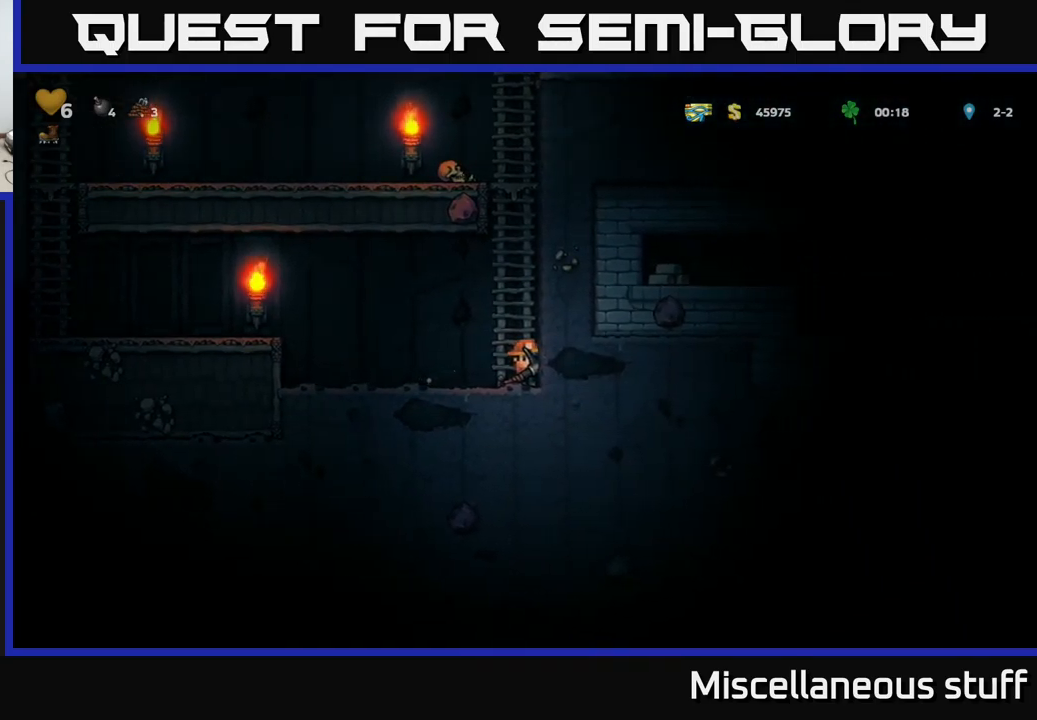
{"buttons": ["X", "DPAD_RIGHT"], "left_stick": "center", "events": [[200, "X", "up"], [334, "DPAD_RIGHT", "down"], [417, "X", "down"]]}
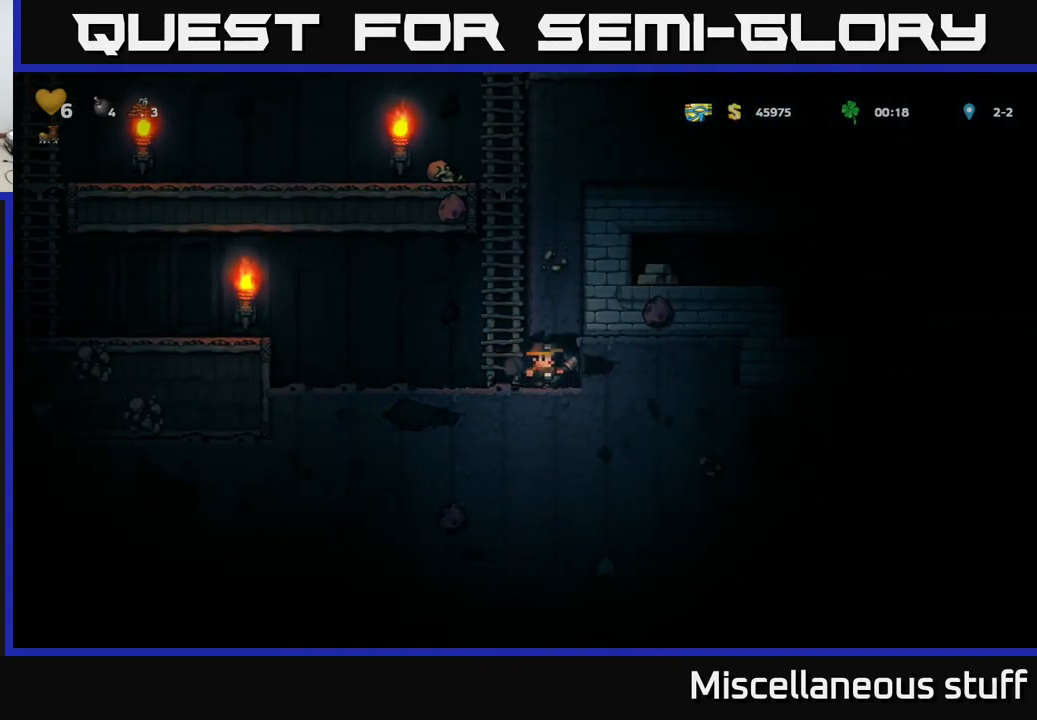
{"buttons": ["X"], "left_stick": "center", "events": [[117, "X", "up"], [234, "DPAD_RIGHT", "up"], [317, "X", "down"]]}
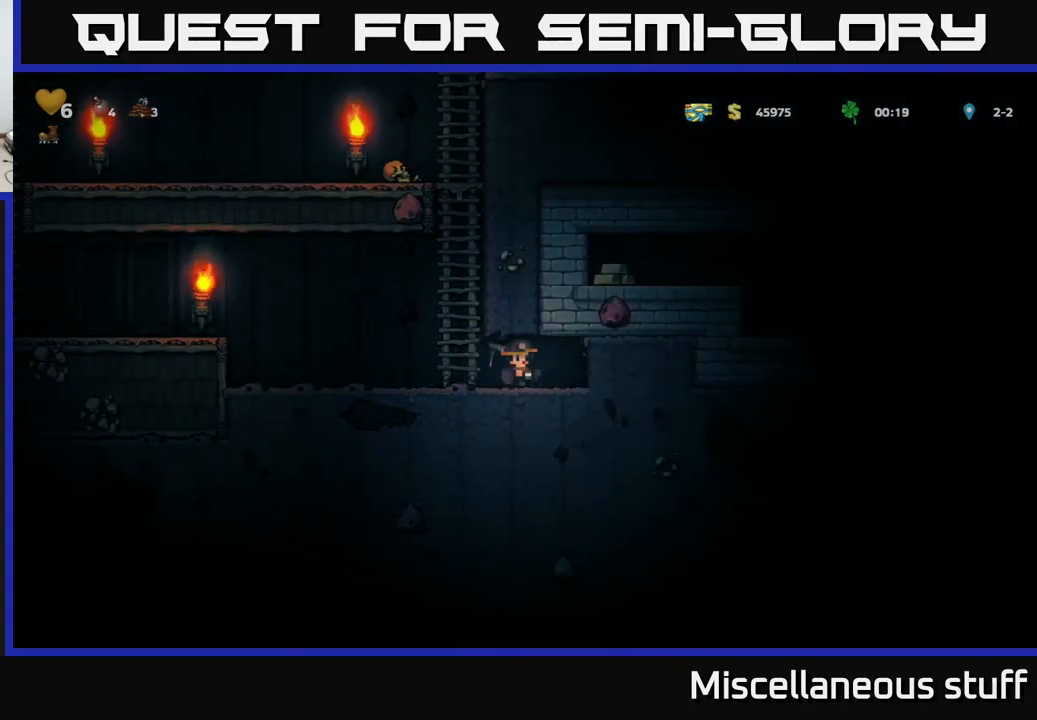
{"buttons": [], "left_stick": "center", "events": [[34, "X", "up"], [184, "DPAD_RIGHT", "down"], [434, "DPAD_RIGHT", "up"]]}
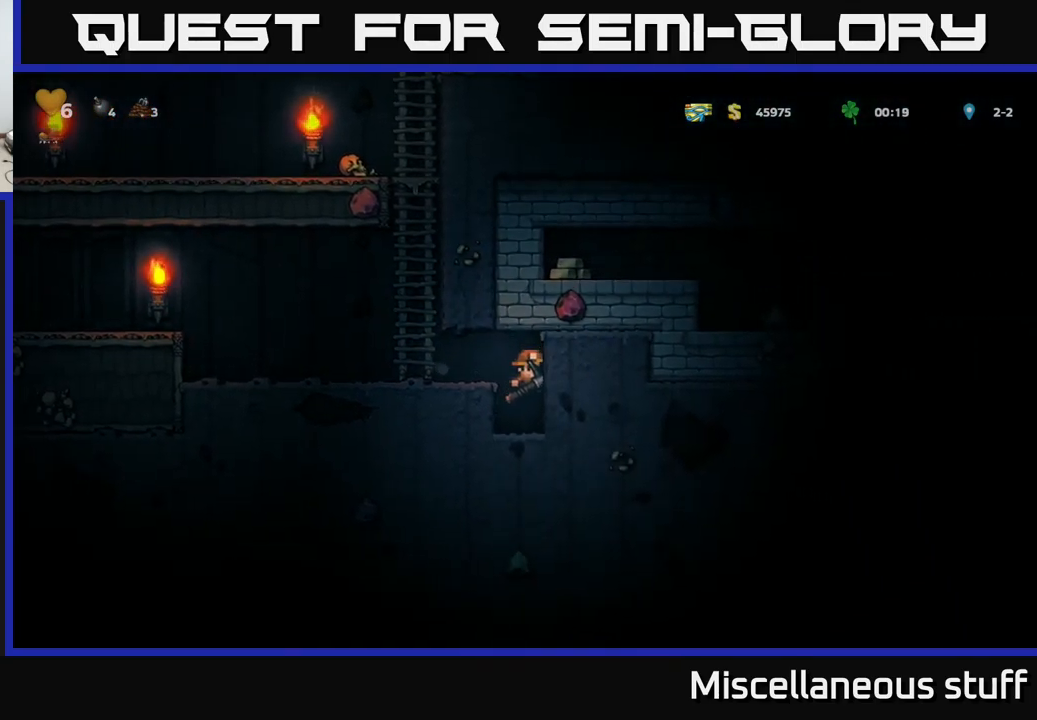
{"buttons": [], "left_stick": "center", "events": [[234, "X", "down"], [400, "X", "up"]]}
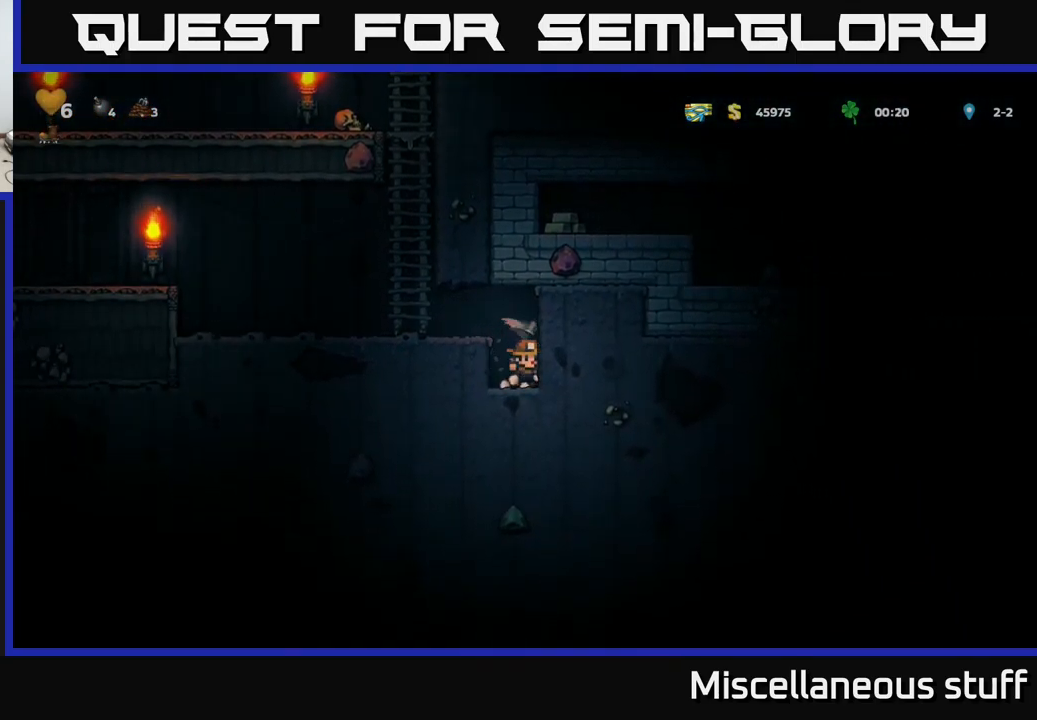
{"buttons": ["DPAD_RIGHT"], "left_stick": "center", "events": [[150, "X", "down"], [317, "X", "up"], [434, "DPAD_RIGHT", "down"]]}
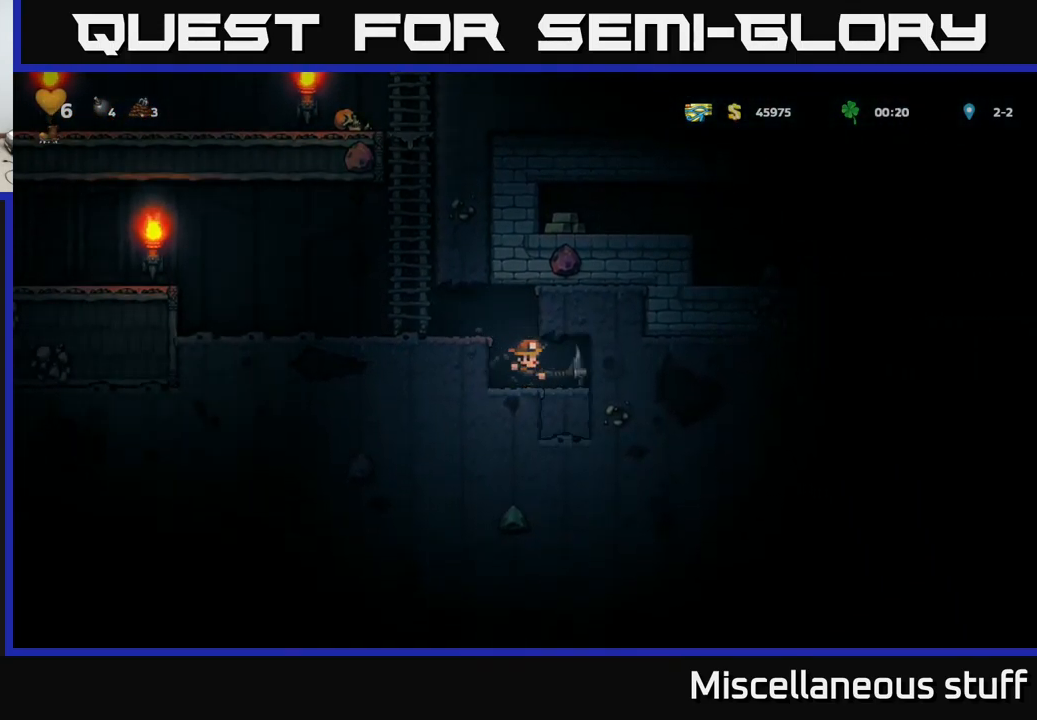
{"buttons": ["X"], "left_stick": "center", "events": [[184, "DPAD_RIGHT", "up"], [484, "X", "down"]]}
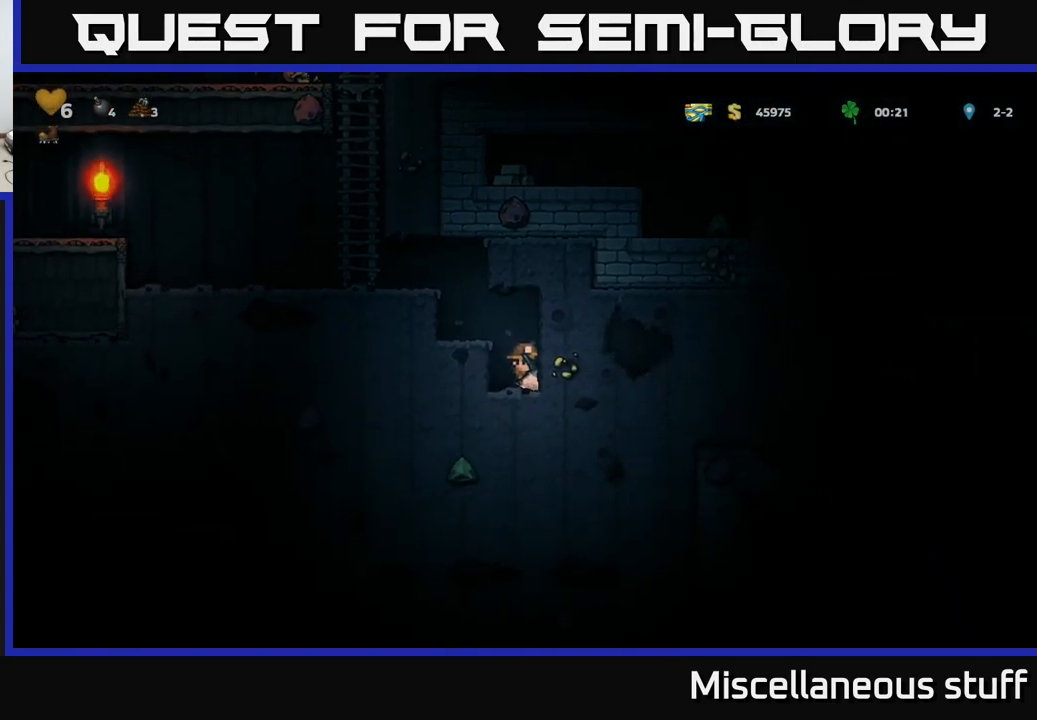
{"buttons": ["X", "DPAD_RIGHT"], "left_stick": "center", "events": [[167, "X", "up"], [467, "X", "down"], [500, "DPAD_RIGHT", "down"]]}
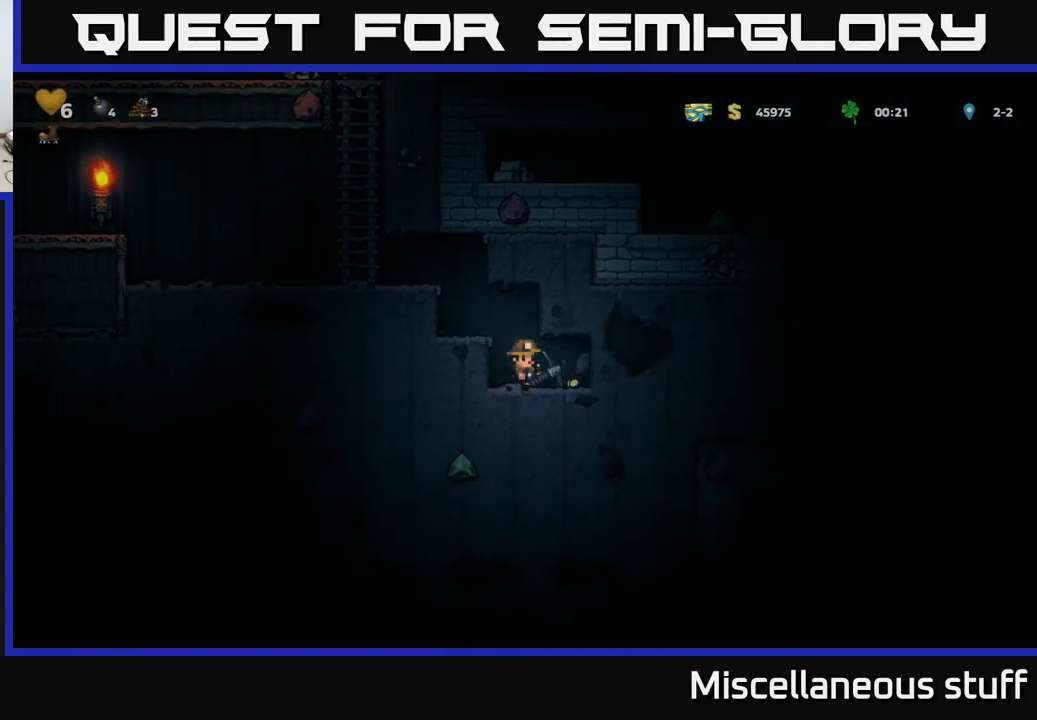
{"buttons": [], "left_stick": "center", "events": [[117, "X", "up"], [300, "DPAD_RIGHT", "up"]]}
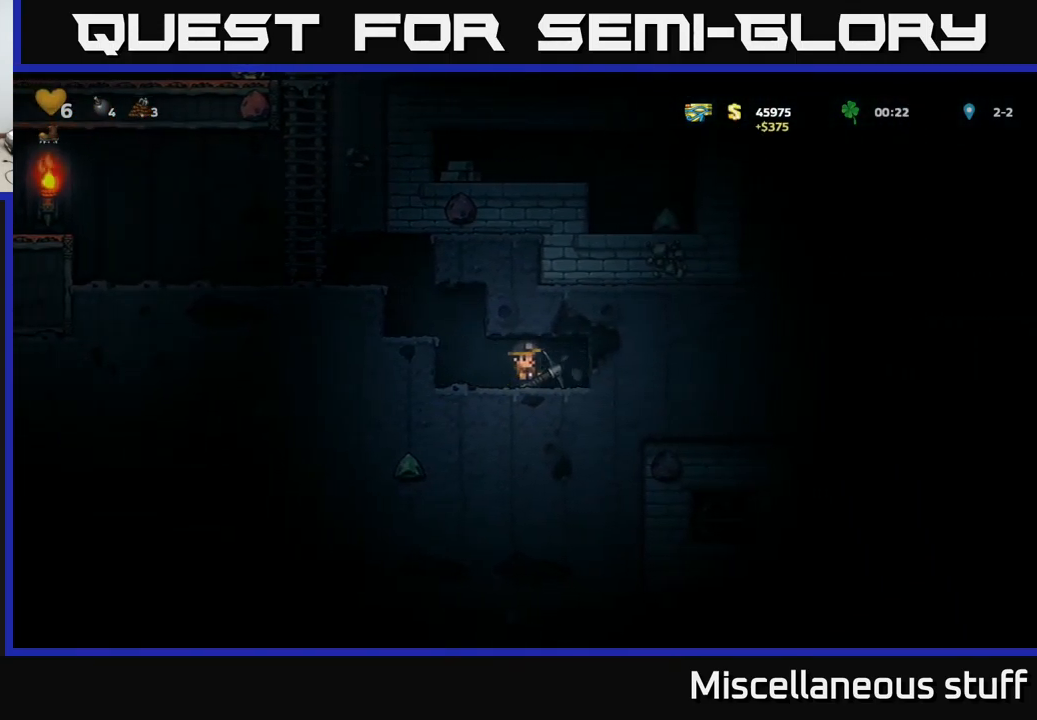
{"buttons": [], "left_stick": "center", "events": [[216, "DPAD_RIGHT", "down"], [400, "DPAD_RIGHT", "up"]]}
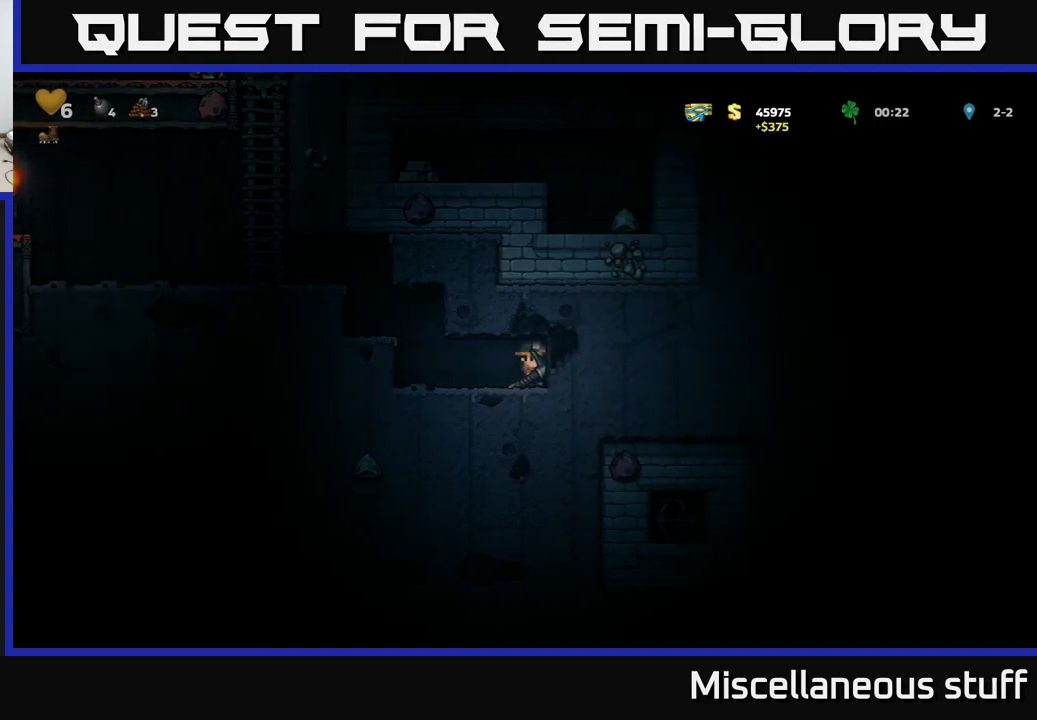
{"buttons": ["X"], "left_stick": "center", "events": [[100, "DPAD_LEFT", "down"], [267, "DPAD_LEFT", "up"], [284, "DPAD_RIGHT", "down"], [467, "DPAD_RIGHT", "up"], [500, "X", "down"]]}
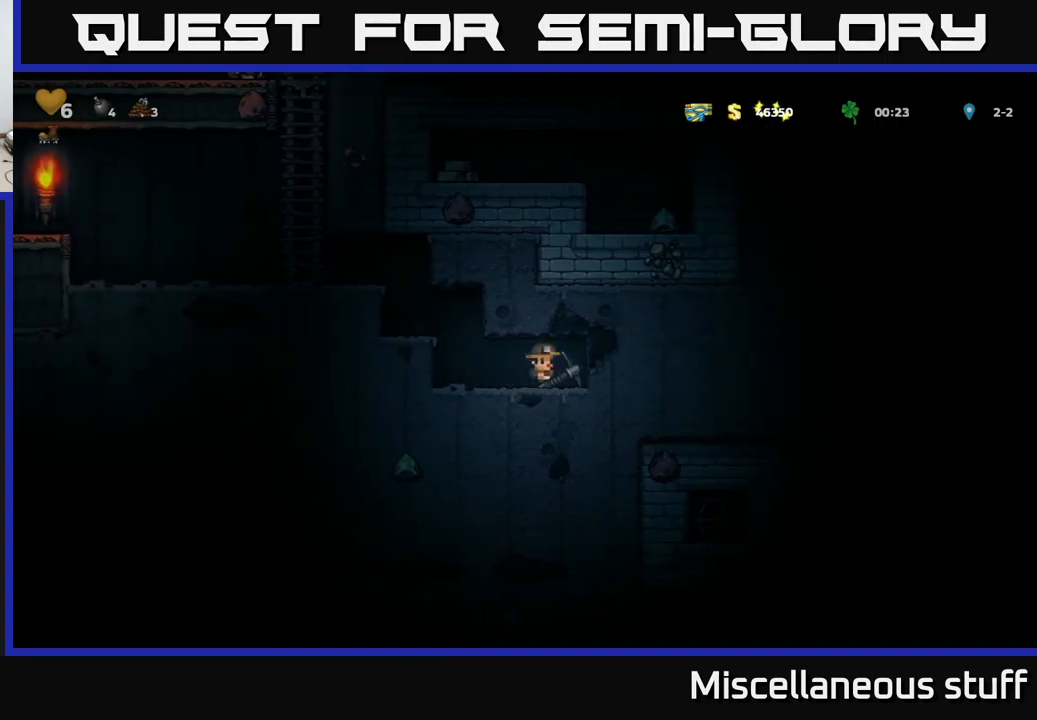
{"buttons": ["X"], "left_stick": "center", "events": [[167, "DPAD_RIGHT", "down"], [184, "X", "up"], [250, "DPAD_RIGHT", "up"], [400, "X", "down"]]}
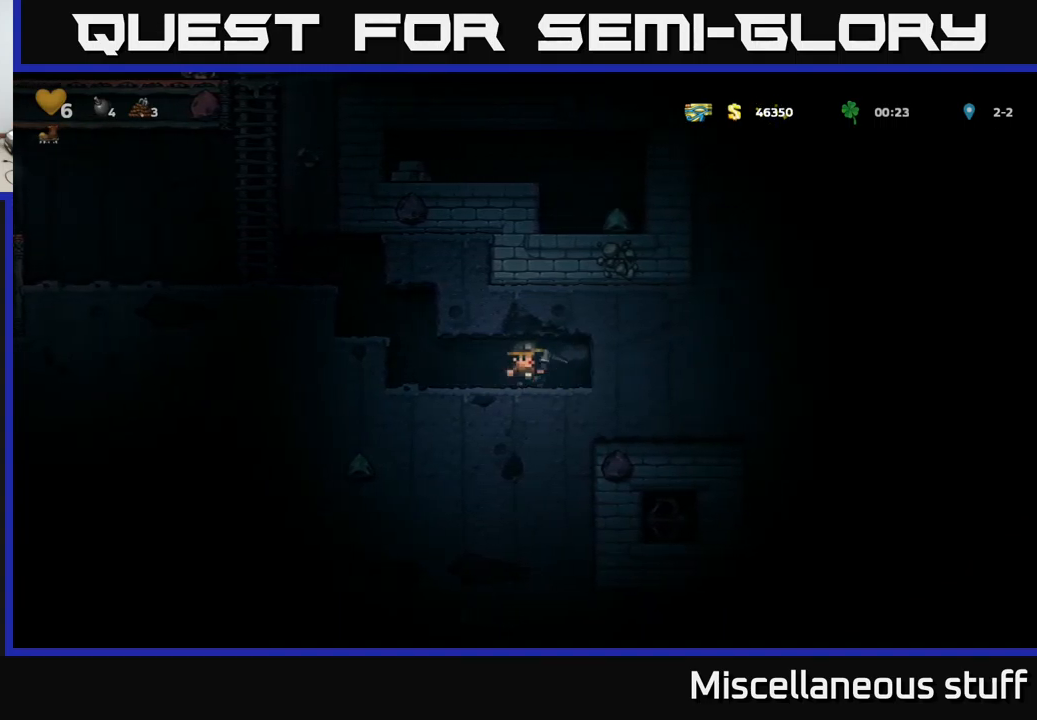
{"buttons": [], "left_stick": "center", "events": [[84, "X", "up"], [250, "DPAD_RIGHT", "down"], [400, "DPAD_RIGHT", "up"]]}
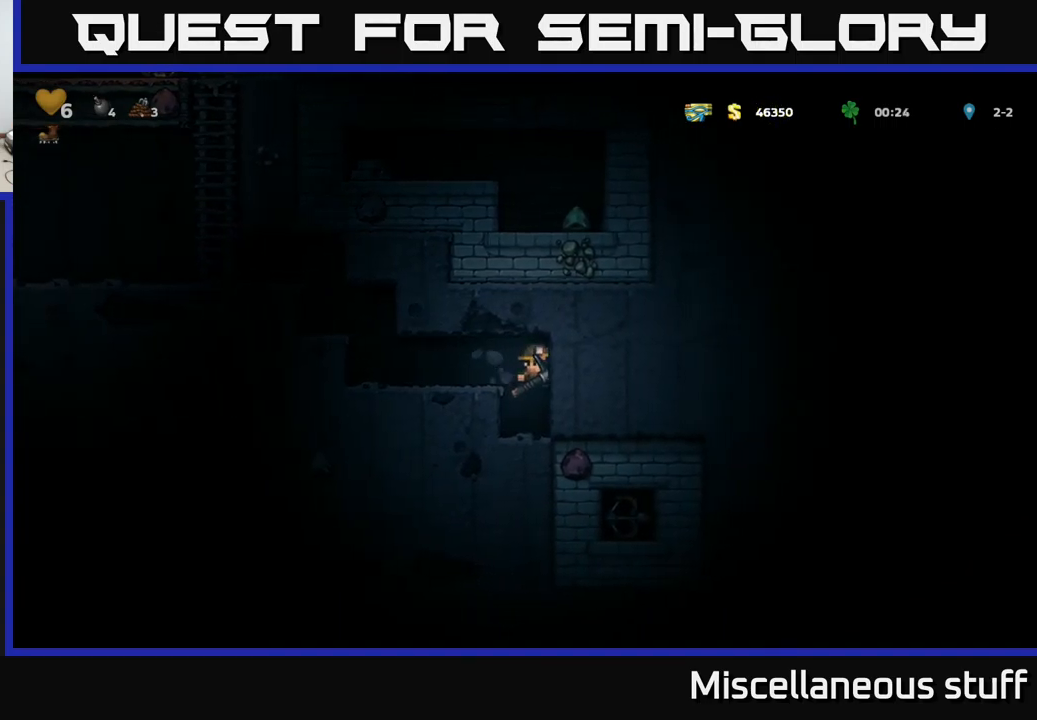
{"buttons": [], "left_stick": "center", "events": [[184, "X", "down"], [350, "X", "up"]]}
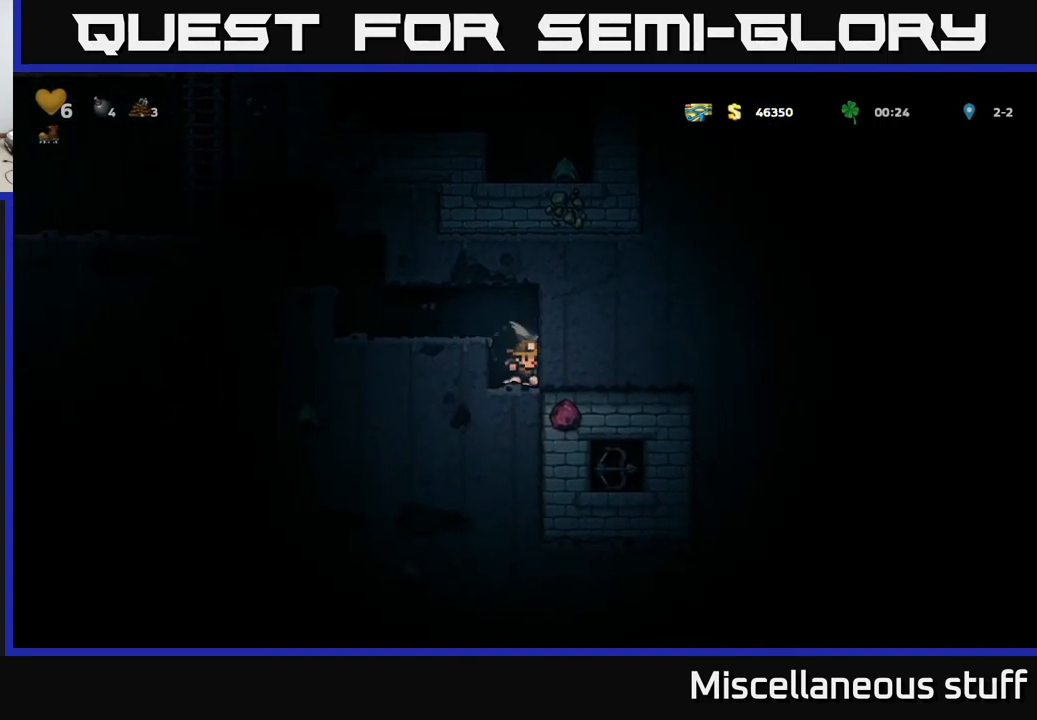
{"buttons": ["DPAD_RIGHT"], "left_stick": "center", "events": [[84, "X", "down"], [267, "X", "up"], [484, "DPAD_RIGHT", "down"]]}
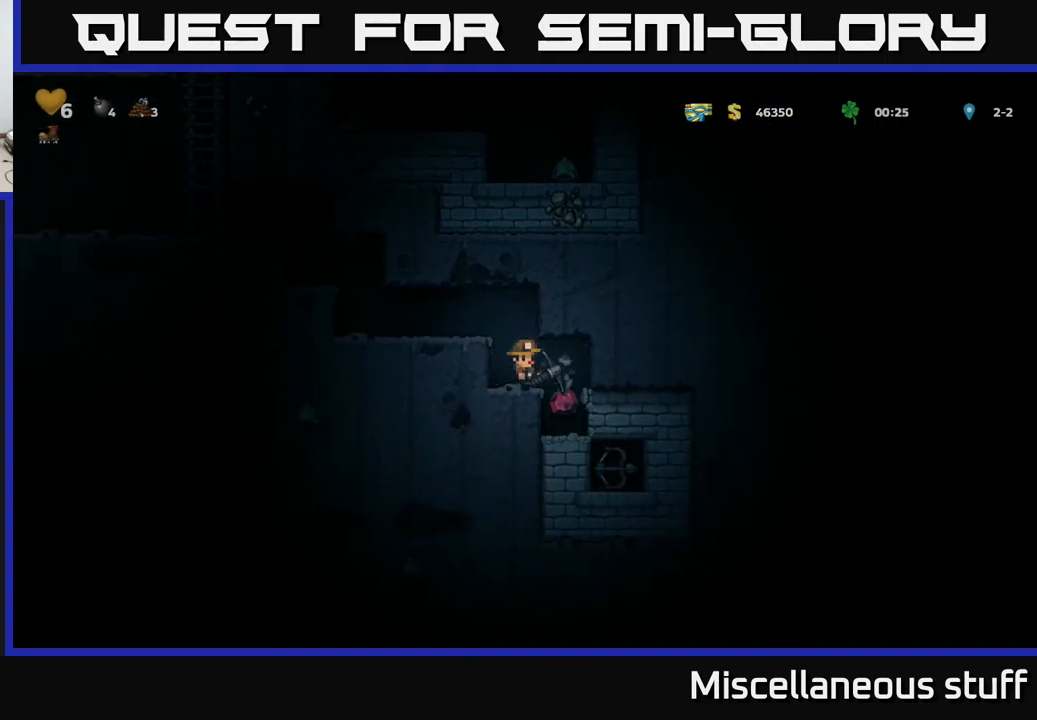
{"buttons": ["X"], "left_stick": "center", "events": [[167, "DPAD_RIGHT", "up"], [500, "X", "down"]]}
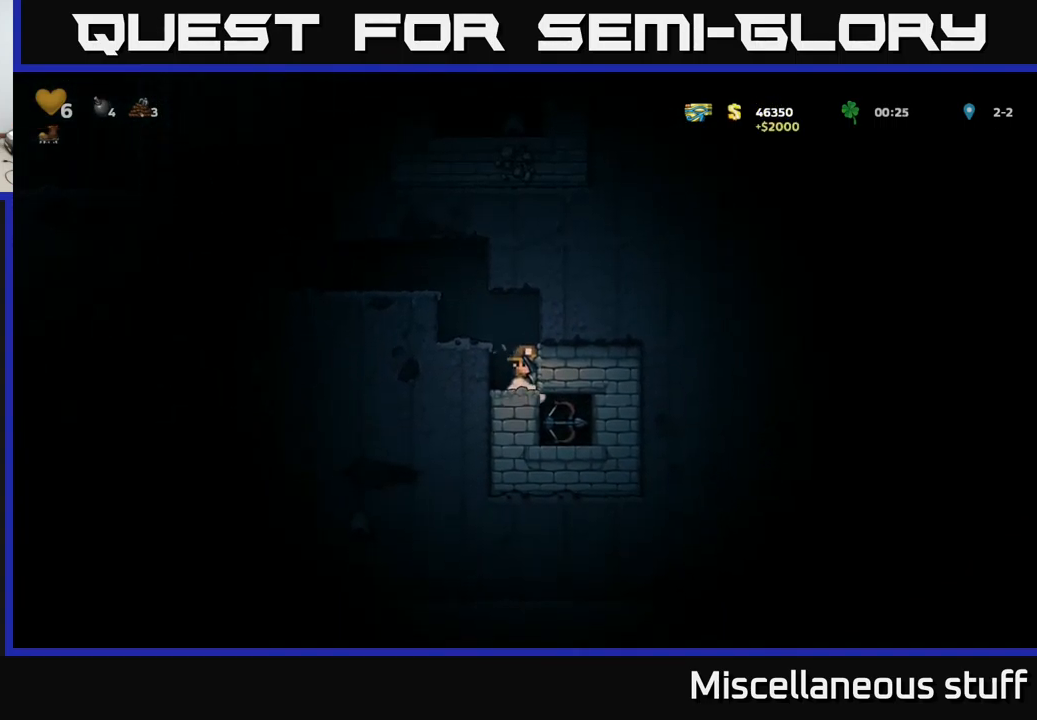
{"buttons": ["DPAD_RIGHT"], "left_stick": "center", "events": [[184, "X", "up"], [350, "DPAD_RIGHT", "down"]]}
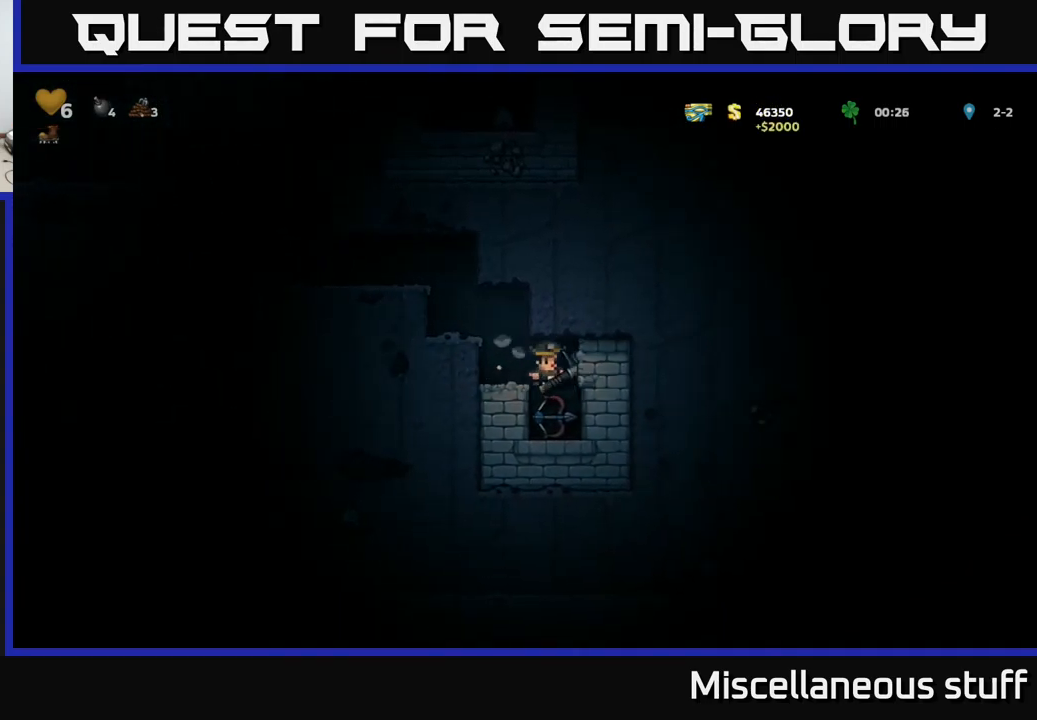
{"buttons": ["X"], "left_stick": "center", "events": [[217, "DPAD_RIGHT", "up"], [500, "X", "down"]]}
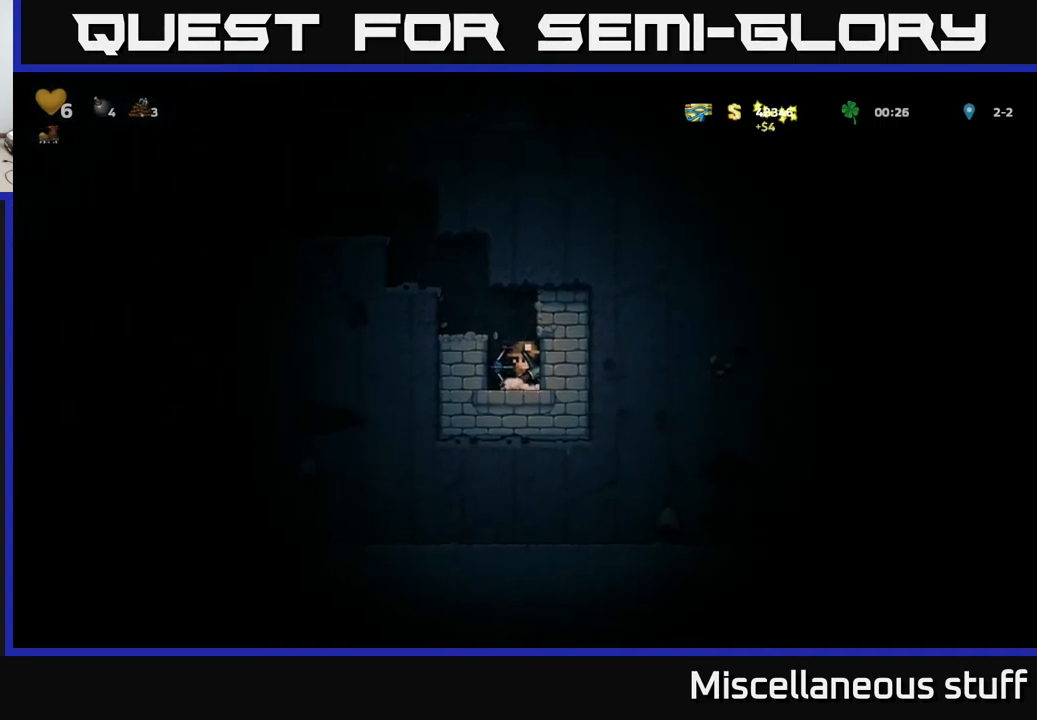
{"buttons": ["X", "DPAD_RIGHT"], "left_stick": "center", "events": [[17, "DPAD_RIGHT", "down"], [167, "X", "up"], [467, "X", "down"]]}
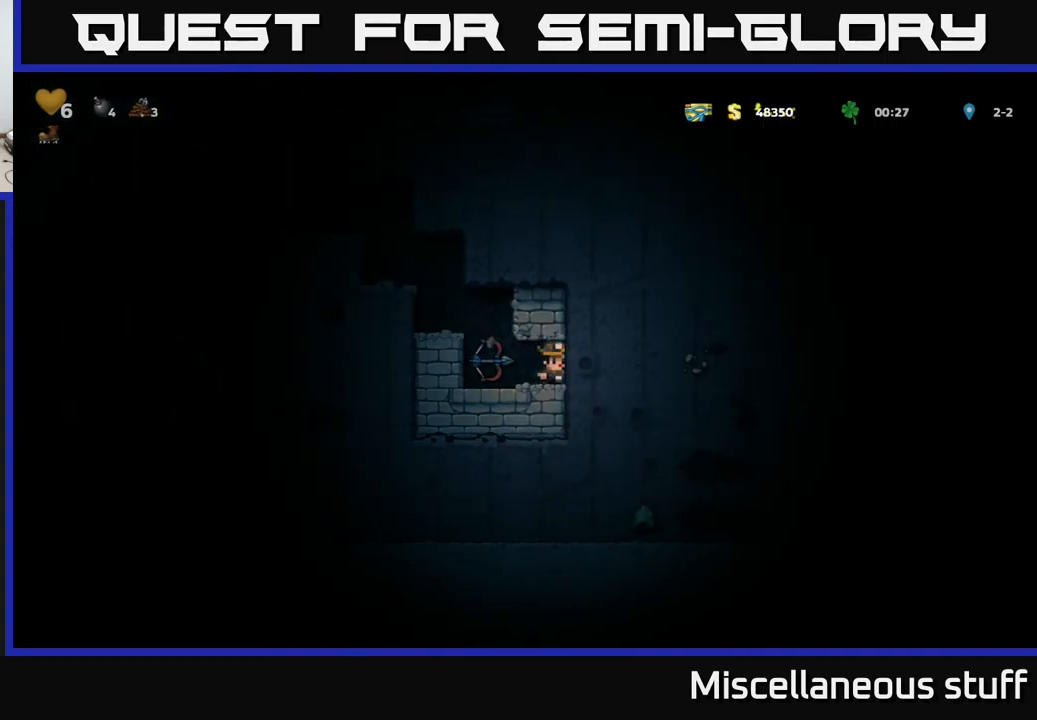
{"buttons": ["X", "DPAD_RIGHT"], "left_stick": "center", "events": [[134, "X", "up"], [384, "X", "down"]]}
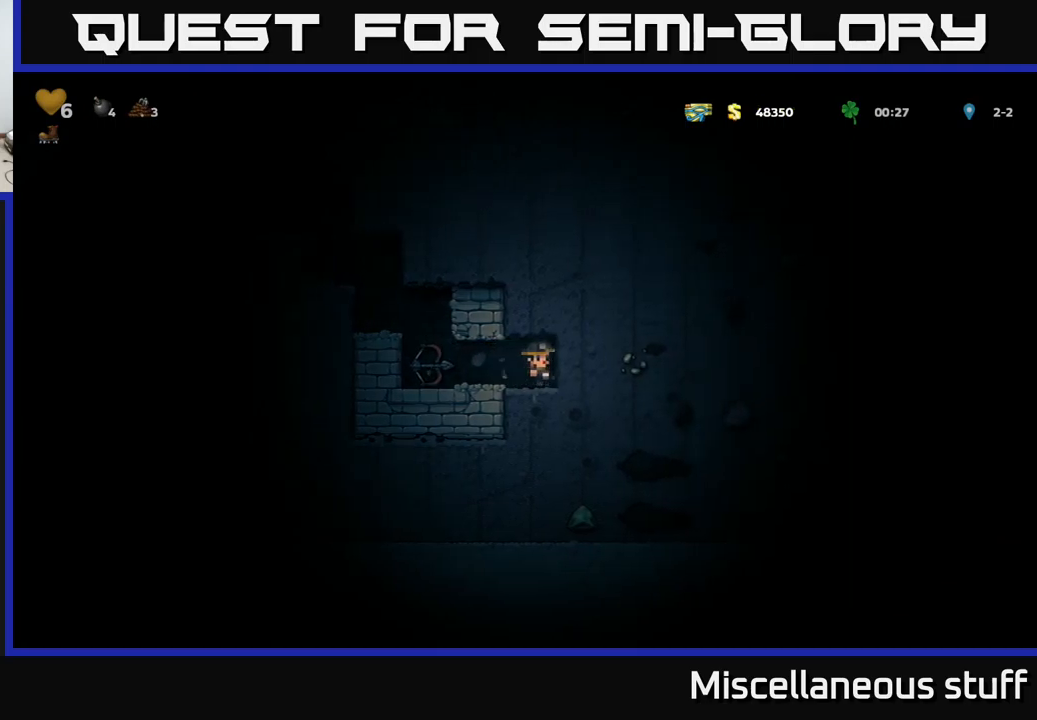
{"buttons": ["X", "DPAD_RIGHT"], "left_stick": "center", "events": [[83, "X", "up"], [317, "X", "down"]]}
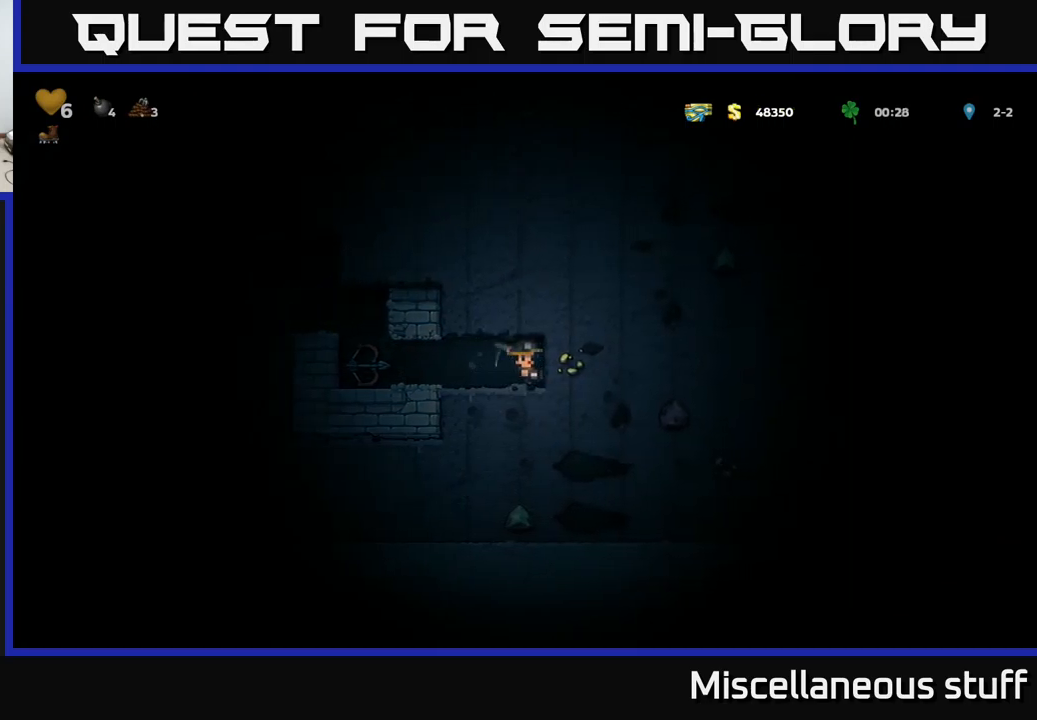
{"buttons": ["DPAD_RIGHT"], "left_stick": "center", "events": [[33, "X", "up"], [233, "X", "down"], [467, "X", "up"]]}
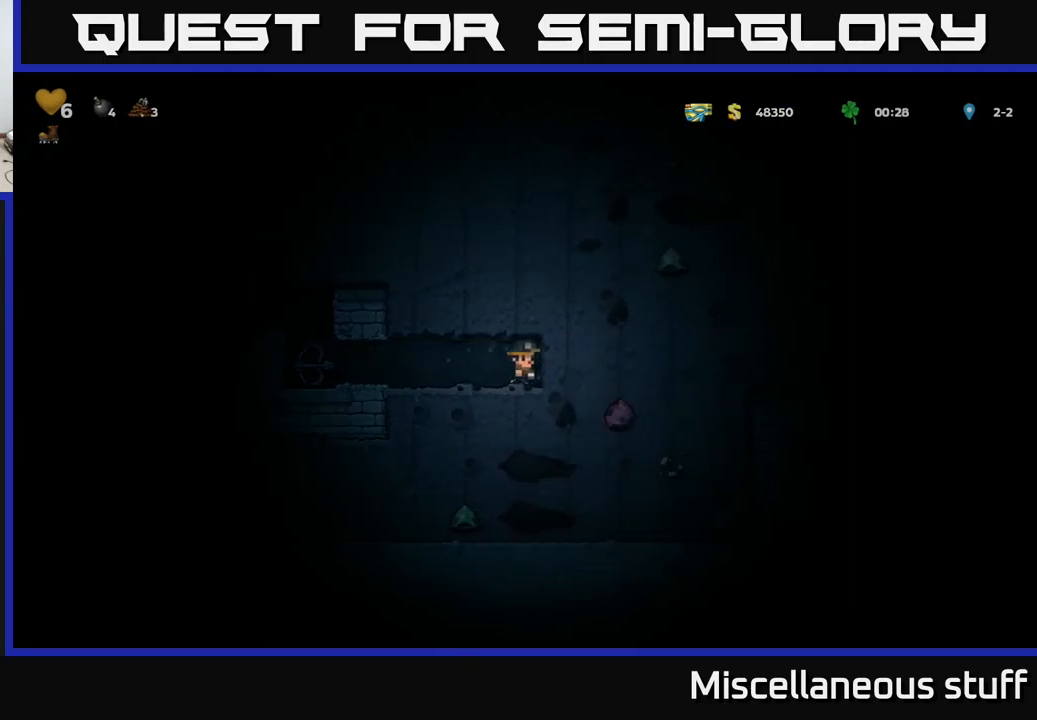
{"buttons": [], "left_stick": "center", "events": [[150, "X", "down"], [333, "DPAD_RIGHT", "up"], [383, "X", "up"]]}
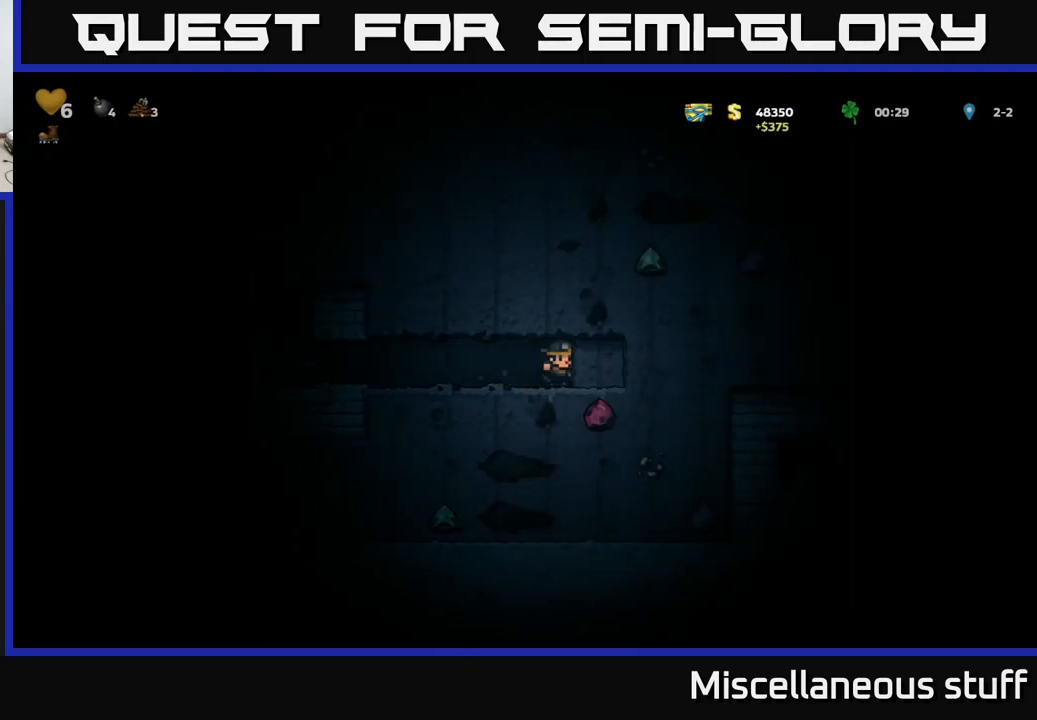
{"buttons": ["DPAD_RIGHT"], "left_stick": "center", "events": [[67, "X", "down"], [283, "X", "up"], [450, "DPAD_RIGHT", "down"]]}
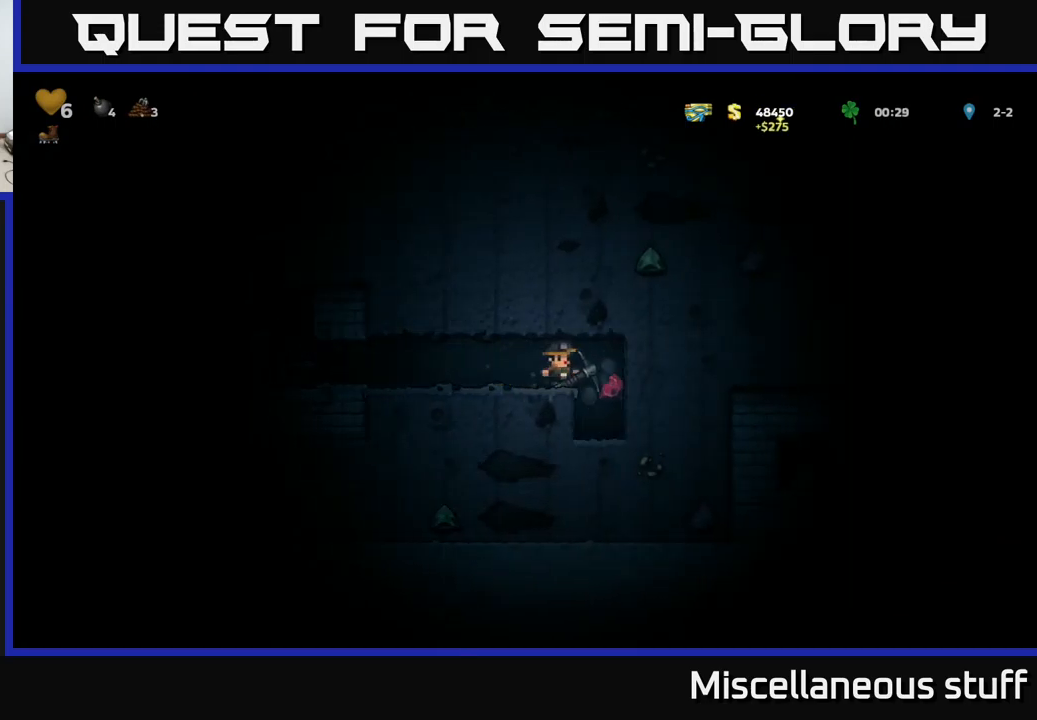
{"buttons": ["DPAD_RIGHT"], "left_stick": "center", "events": [[167, "DPAD_RIGHT", "up"], [500, "DPAD_RIGHT", "down"]]}
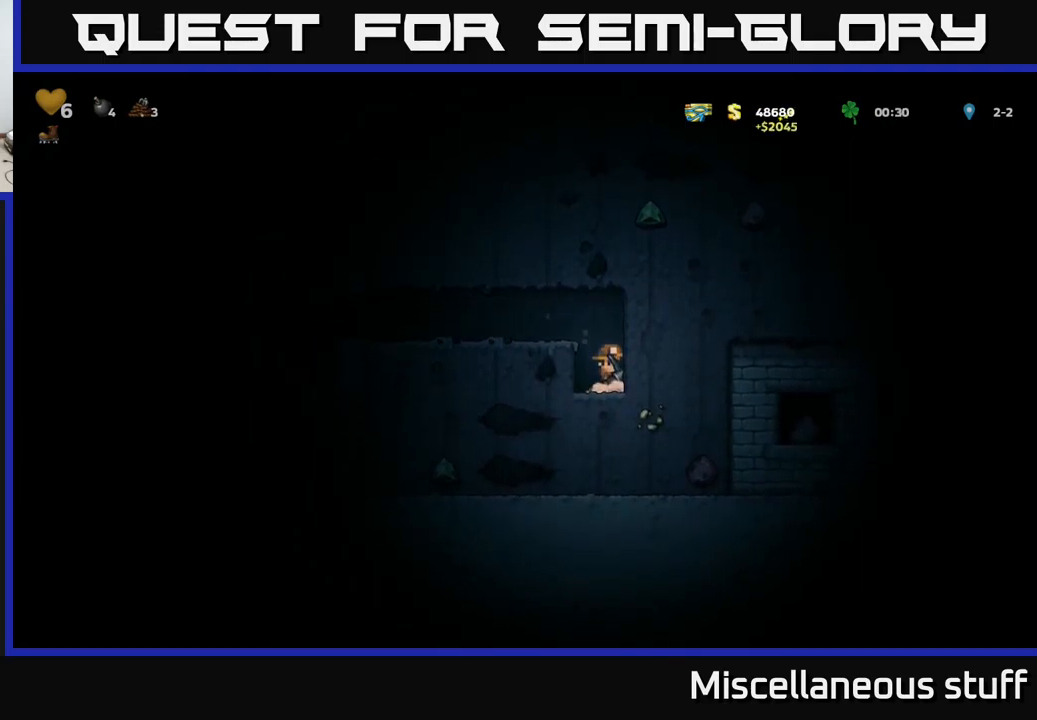
{"buttons": ["X", "DPAD_RIGHT"], "left_stick": "center", "events": [[17, "X", "down"], [200, "X", "up"], [467, "X", "down"]]}
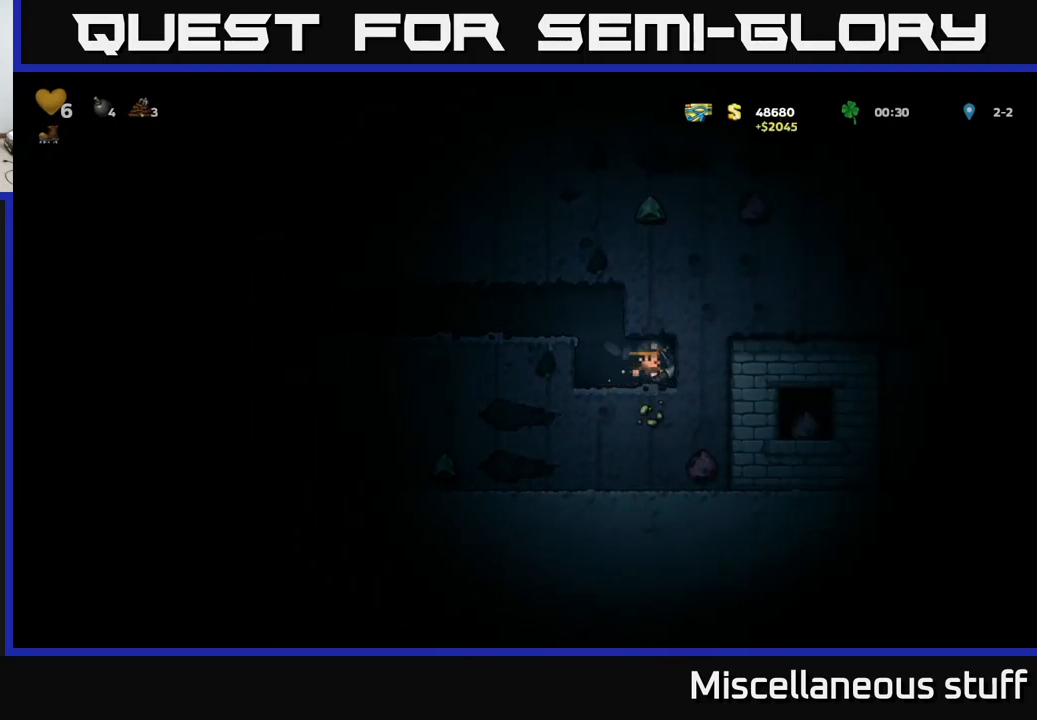
{"buttons": ["X", "DPAD_RIGHT"], "left_stick": "center", "events": [[133, "X", "up"], [367, "X", "down"]]}
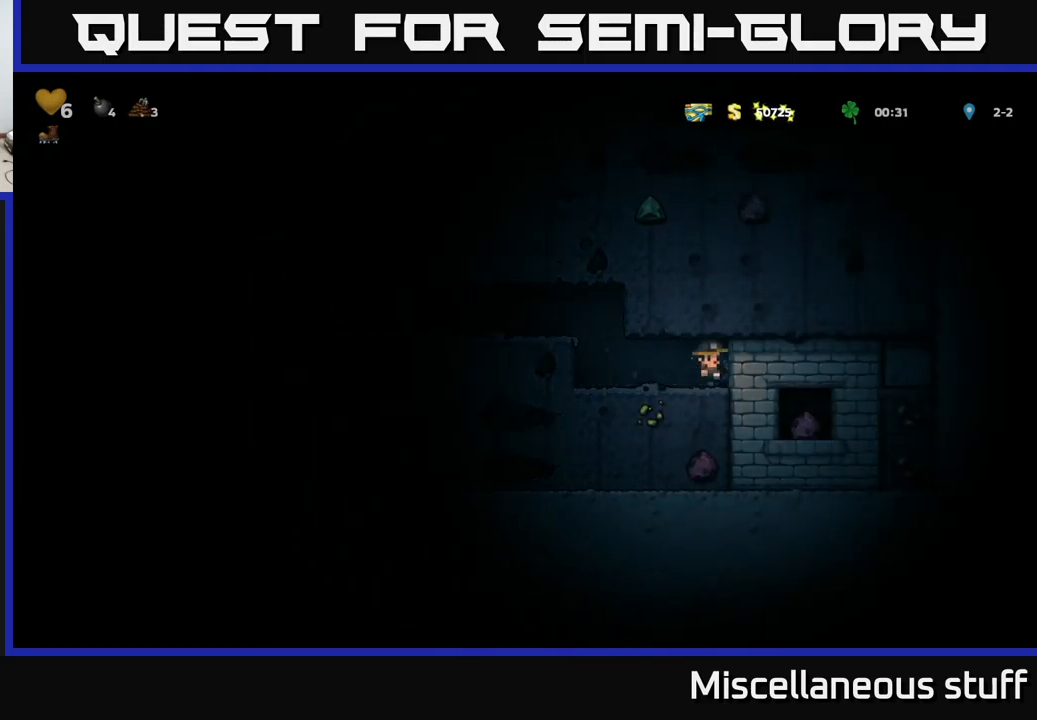
{"buttons": [], "left_stick": "center", "events": [[50, "X", "up"], [83, "DPAD_RIGHT", "up"], [300, "X", "down"], [467, "X", "up"]]}
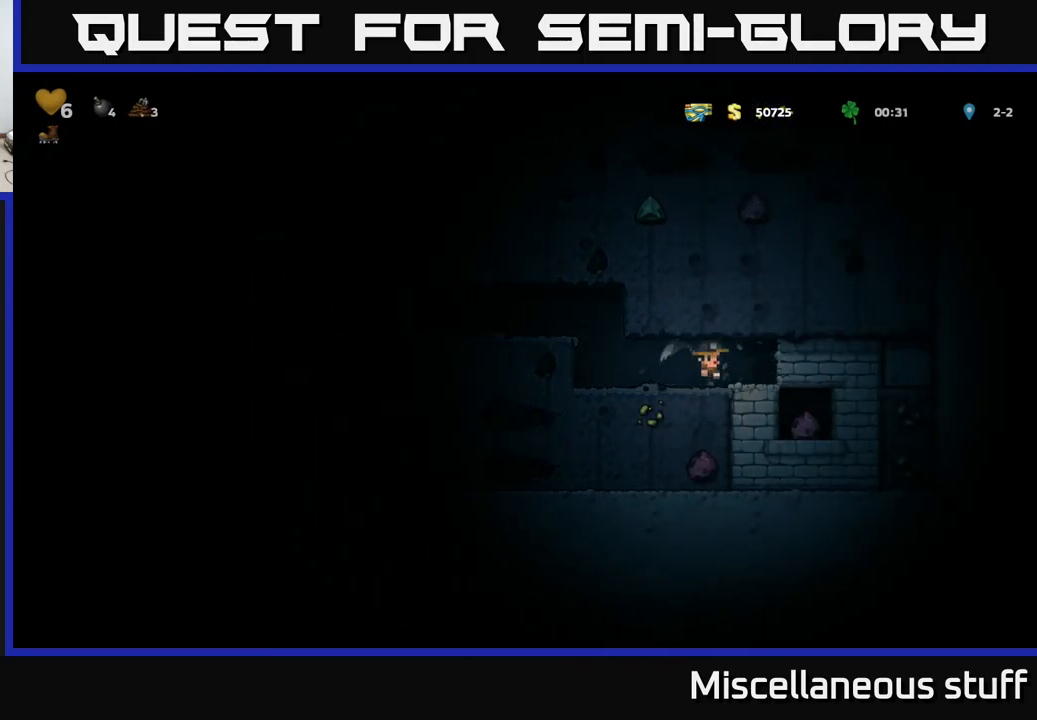
{"buttons": [], "left_stick": "center", "events": [[133, "DPAD_RIGHT", "down"], [333, "DPAD_RIGHT", "up"]]}